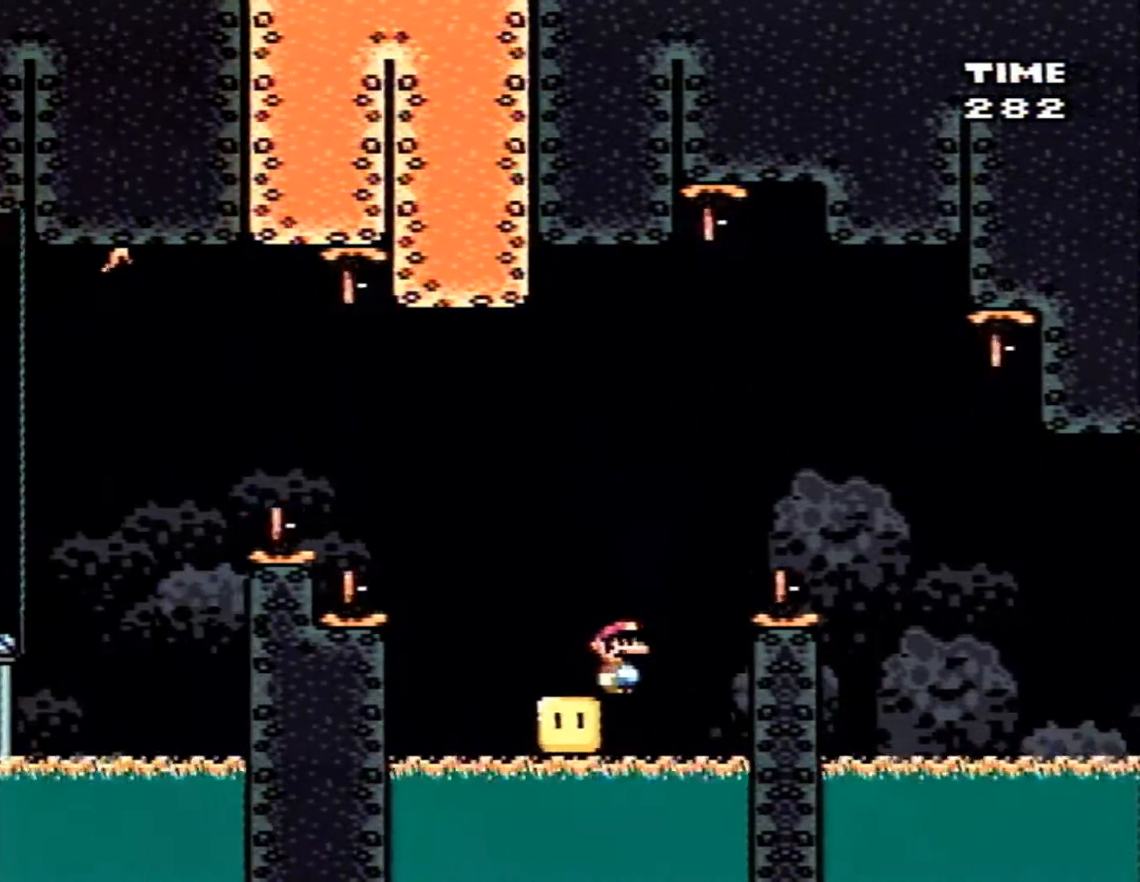
Gameplay with a controller (Nintendo layout); each line is a JSON object with the inputs held at the frame after it. "events" lists button and stick changes between this image and that frame as [ms after this image, input, new state], when the widget could be followed in between. Not read: L3 R3.
{"buttons": ["B", "X", "DPAD_RIGHT"], "events": [[117, "B", "up"], [333, "B", "down"], [367, "DPAD_RIGHT", "down"]]}
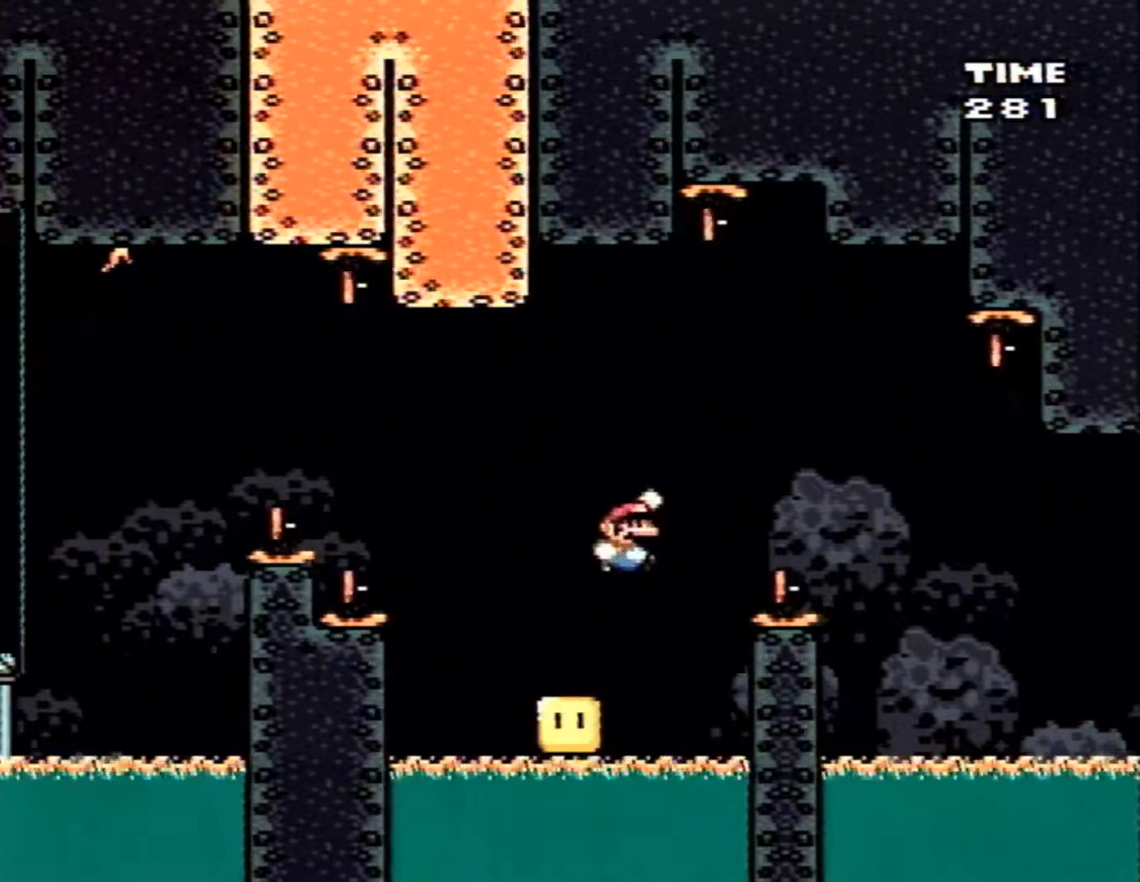
{"buttons": ["B", "X", "DPAD_RIGHT"], "events": []}
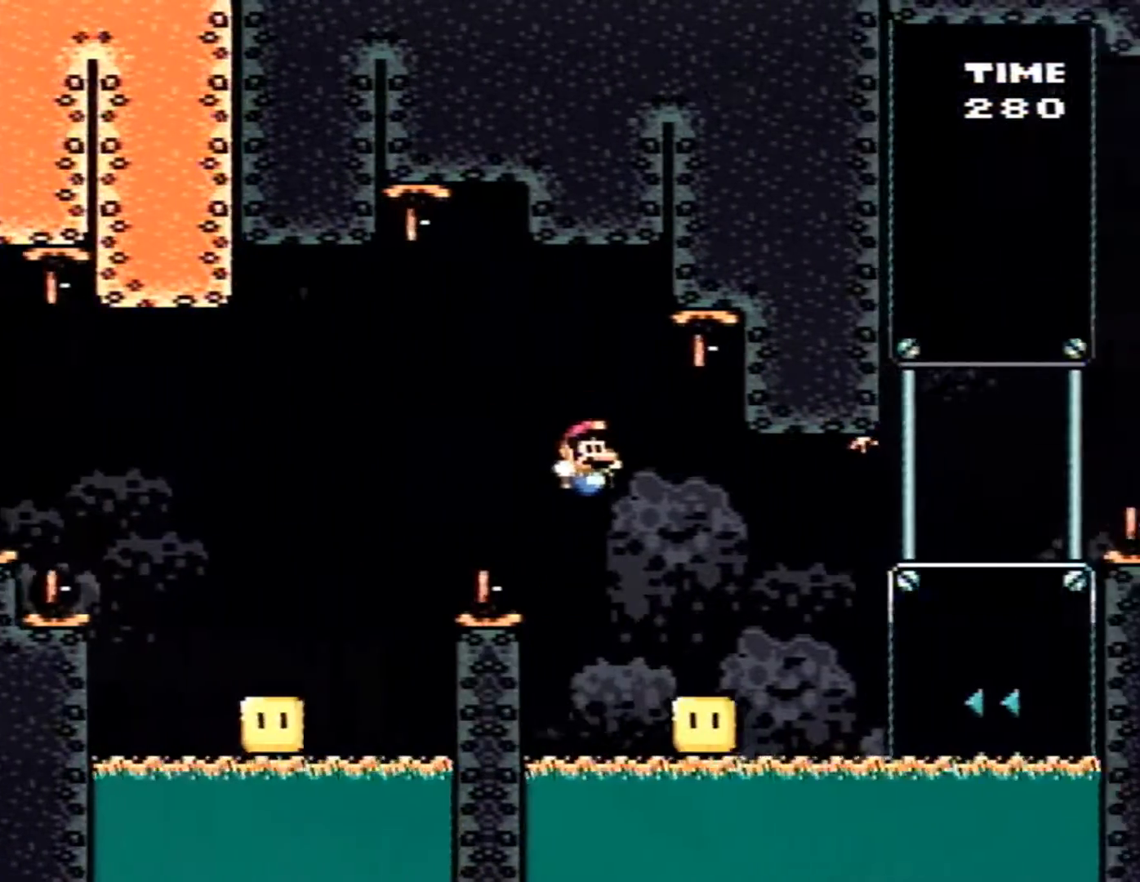
{"buttons": ["B", "X", "DPAD_RIGHT"], "events": [[83, "DPAD_RIGHT", "up"], [117, "DPAD_LEFT", "down"], [167, "B", "up"], [200, "DPAD_UP", "down"], [233, "DPAD_LEFT", "up"], [233, "DPAD_RIGHT", "down"], [233, "DPAD_UP", "up"], [483, "B", "down"]]}
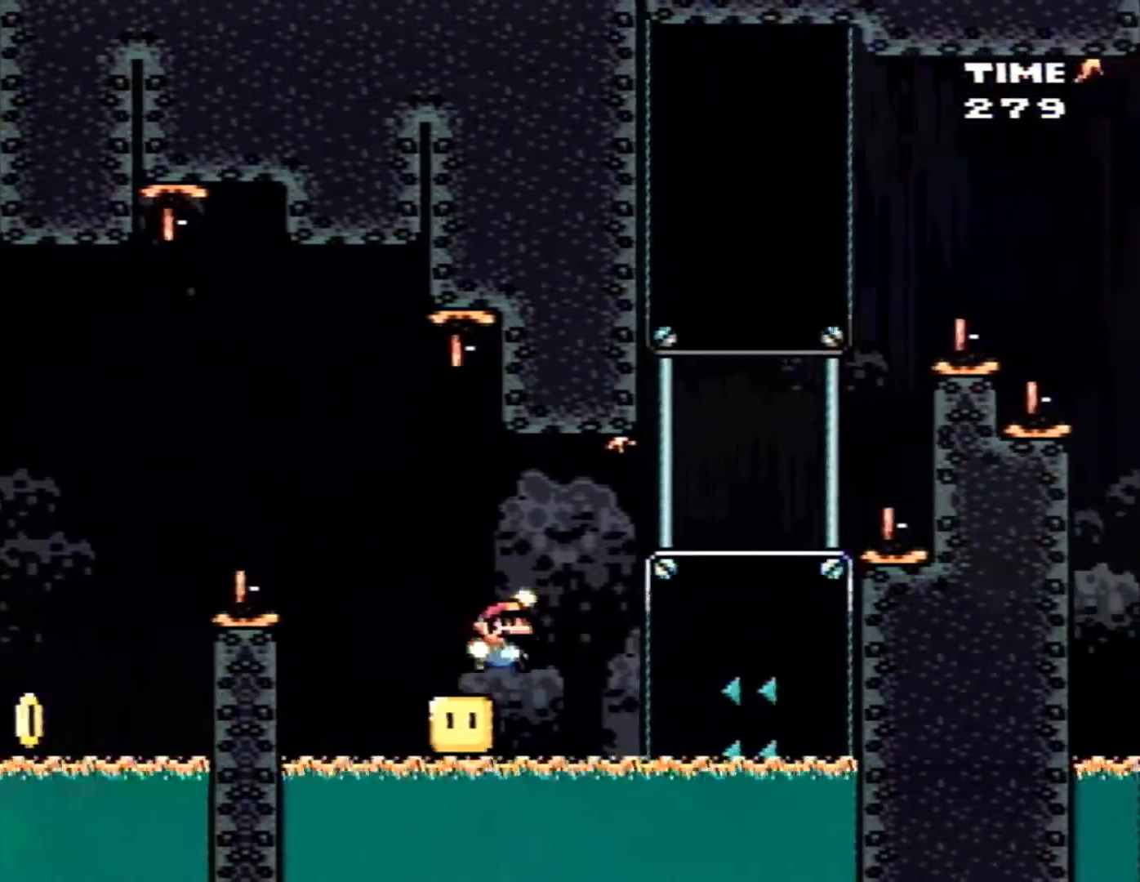
{"buttons": ["X", "DPAD_LEFT"], "events": [[400, "DPAD_LEFT", "down"], [400, "DPAD_RIGHT", "up"], [450, "B", "up"]]}
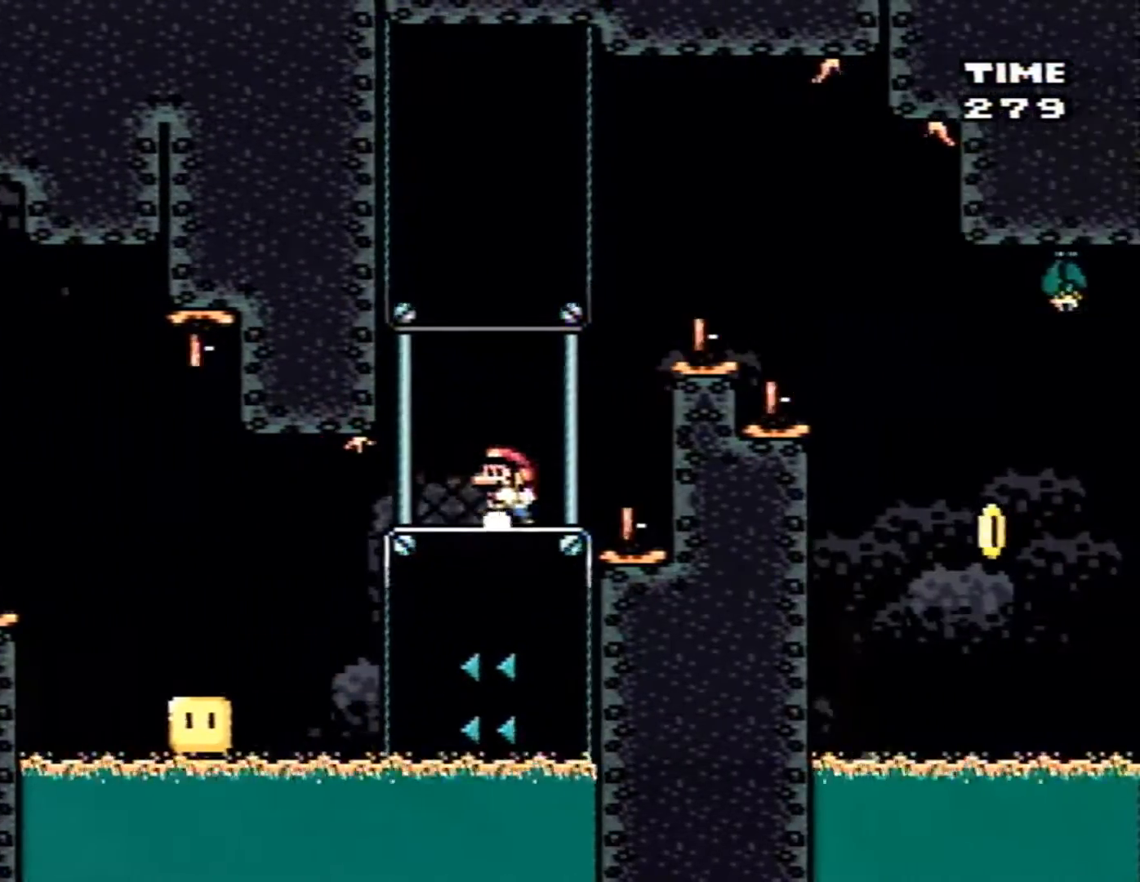
{"buttons": ["X"], "events": [[50, "DPAD_LEFT", "up"]]}
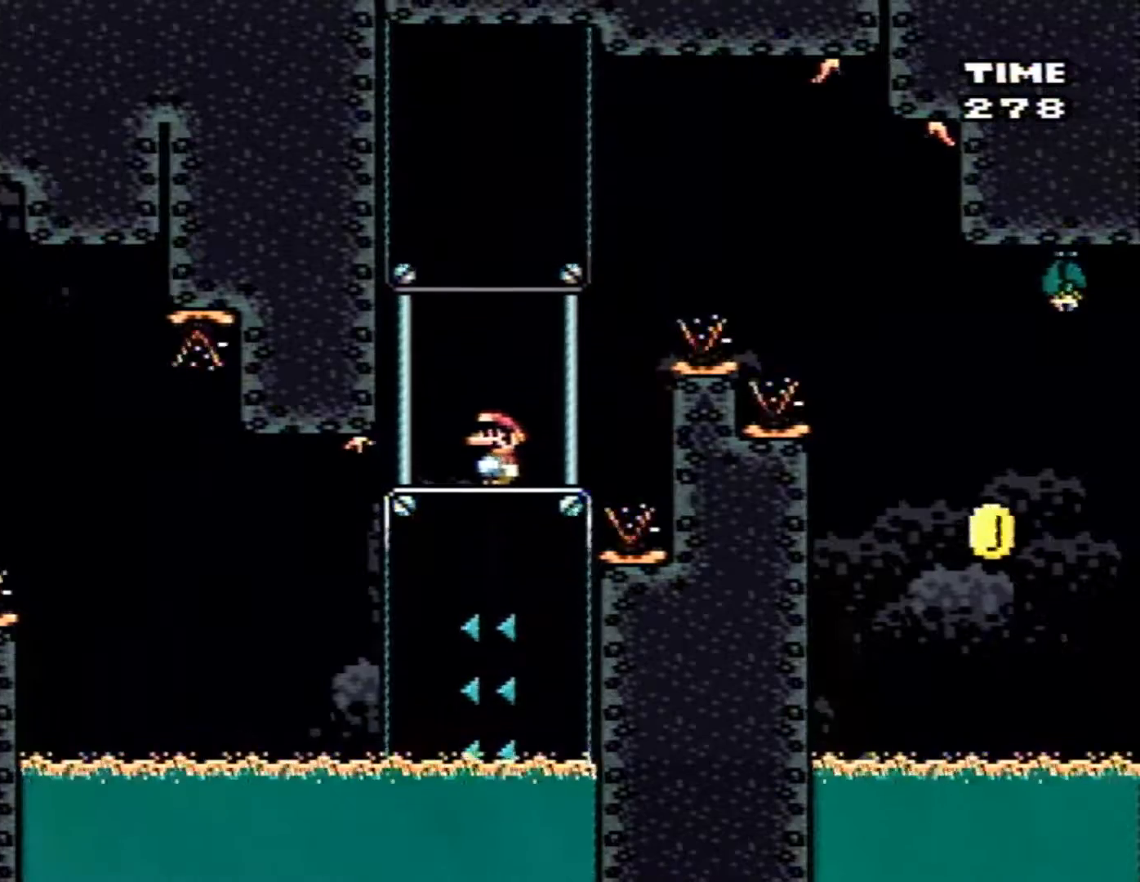
{"buttons": ["X"], "events": []}
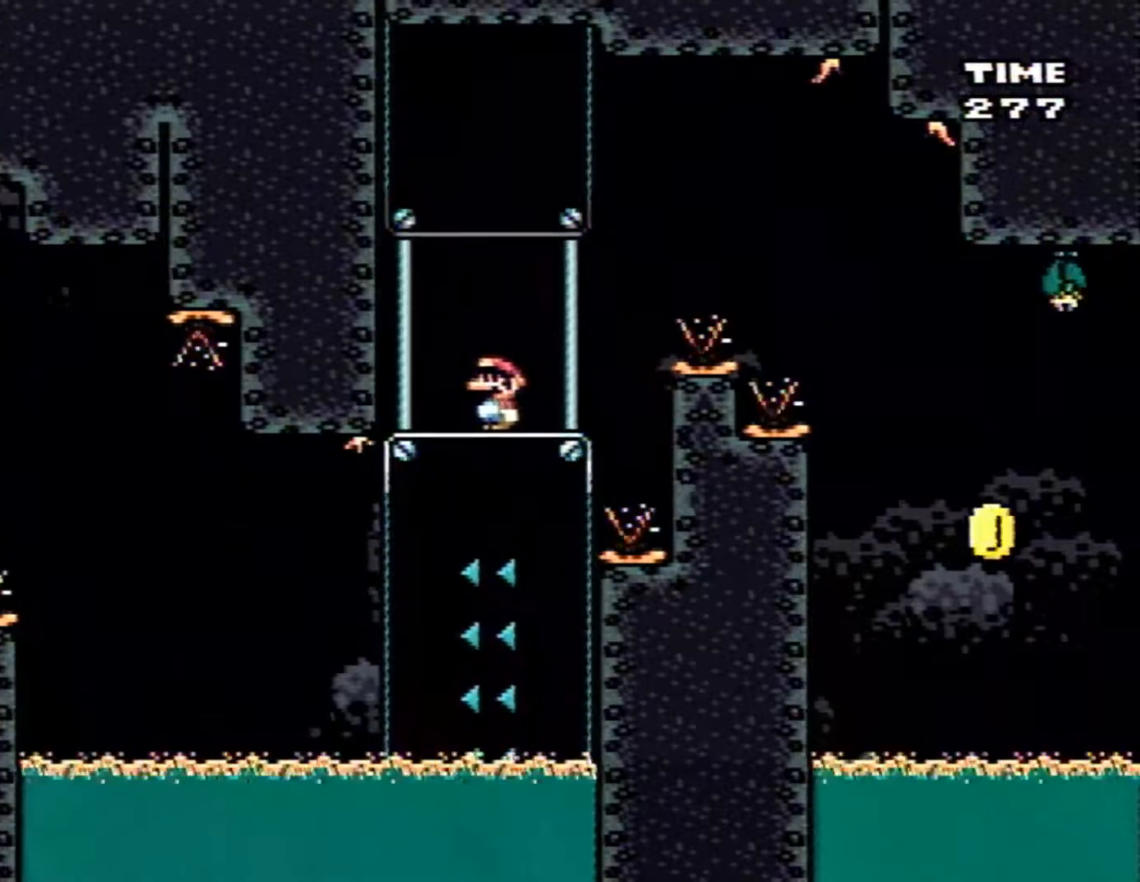
{"buttons": ["B", "X", "DPAD_RIGHT"], "events": [[117, "DPAD_RIGHT", "down"], [333, "B", "down"]]}
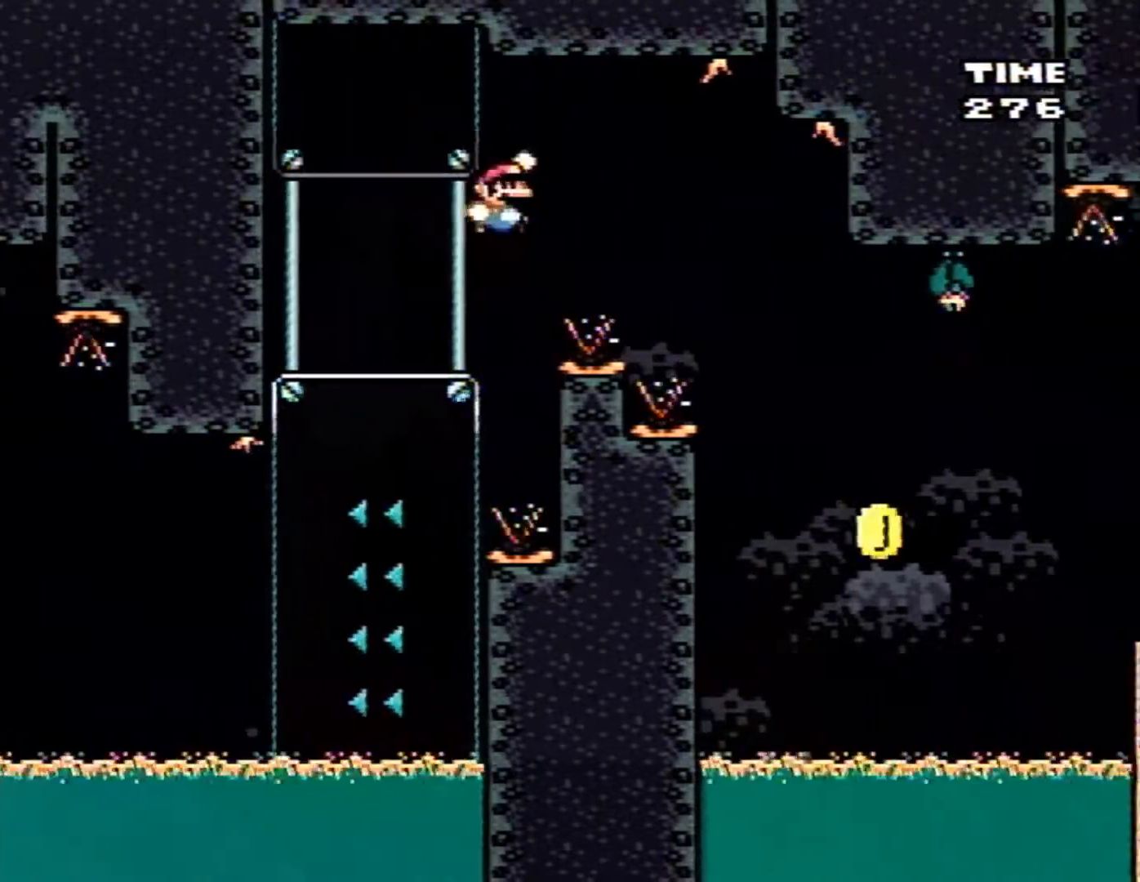
{"buttons": ["B", "X", "DPAD_LEFT"], "events": [[367, "DPAD_RIGHT", "up"], [383, "DPAD_LEFT", "down"]]}
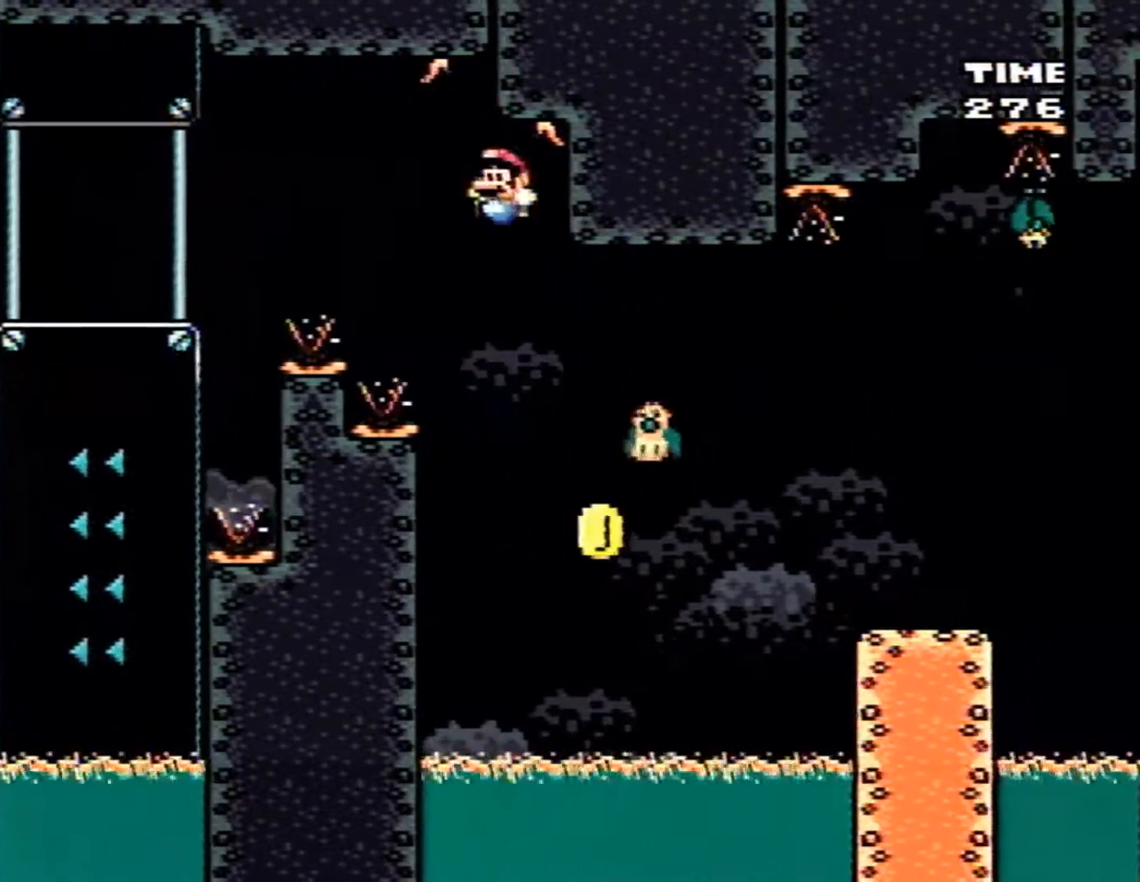
{"buttons": ["B", "X", "DPAD_RIGHT"], "events": [[17, "DPAD_DOWN", "down"], [17, "DPAD_LEFT", "up"], [50, "DPAD_DOWN", "up"], [50, "DPAD_RIGHT", "down"], [200, "DPAD_RIGHT", "up"], [300, "DPAD_RIGHT", "down"]]}
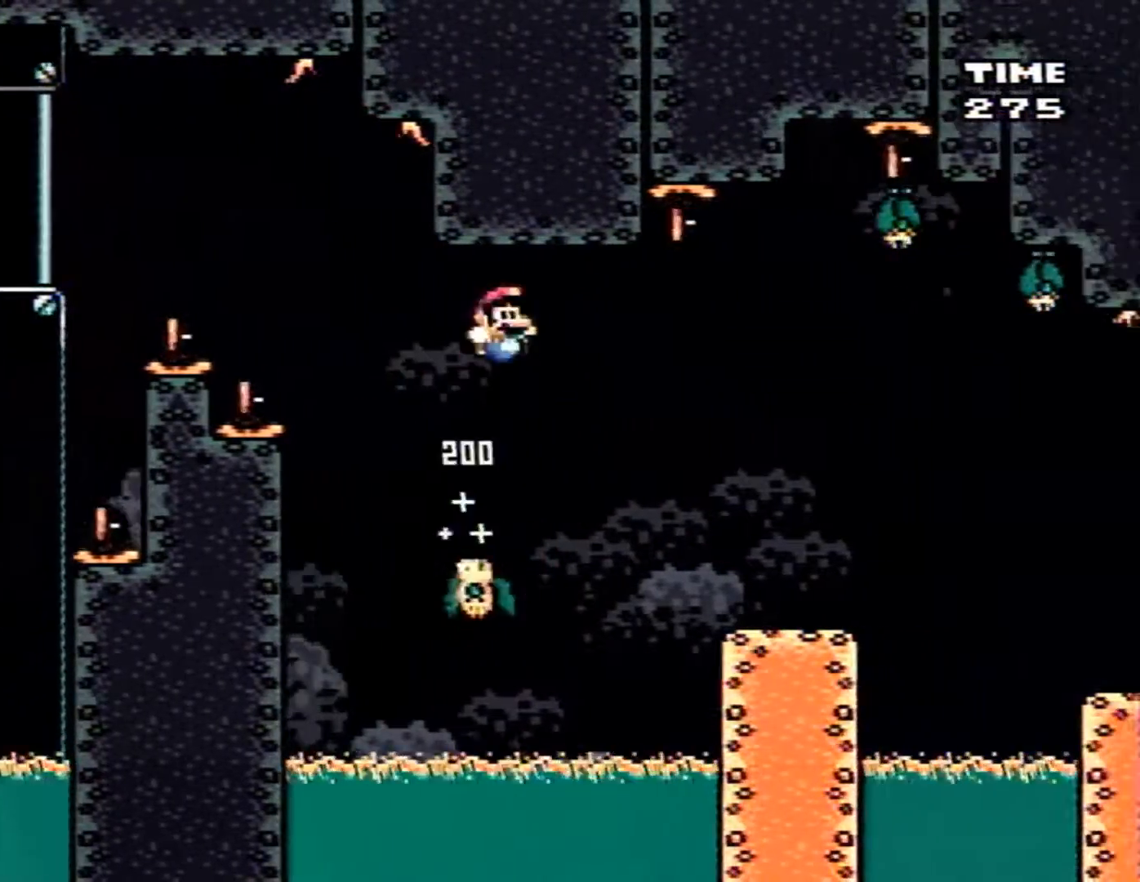
{"buttons": ["X", "DPAD_RIGHT"], "events": [[233, "DPAD_RIGHT", "up"], [300, "B", "up"], [333, "DPAD_LEFT", "down"], [450, "DPAD_LEFT", "up"], [483, "DPAD_RIGHT", "down"]]}
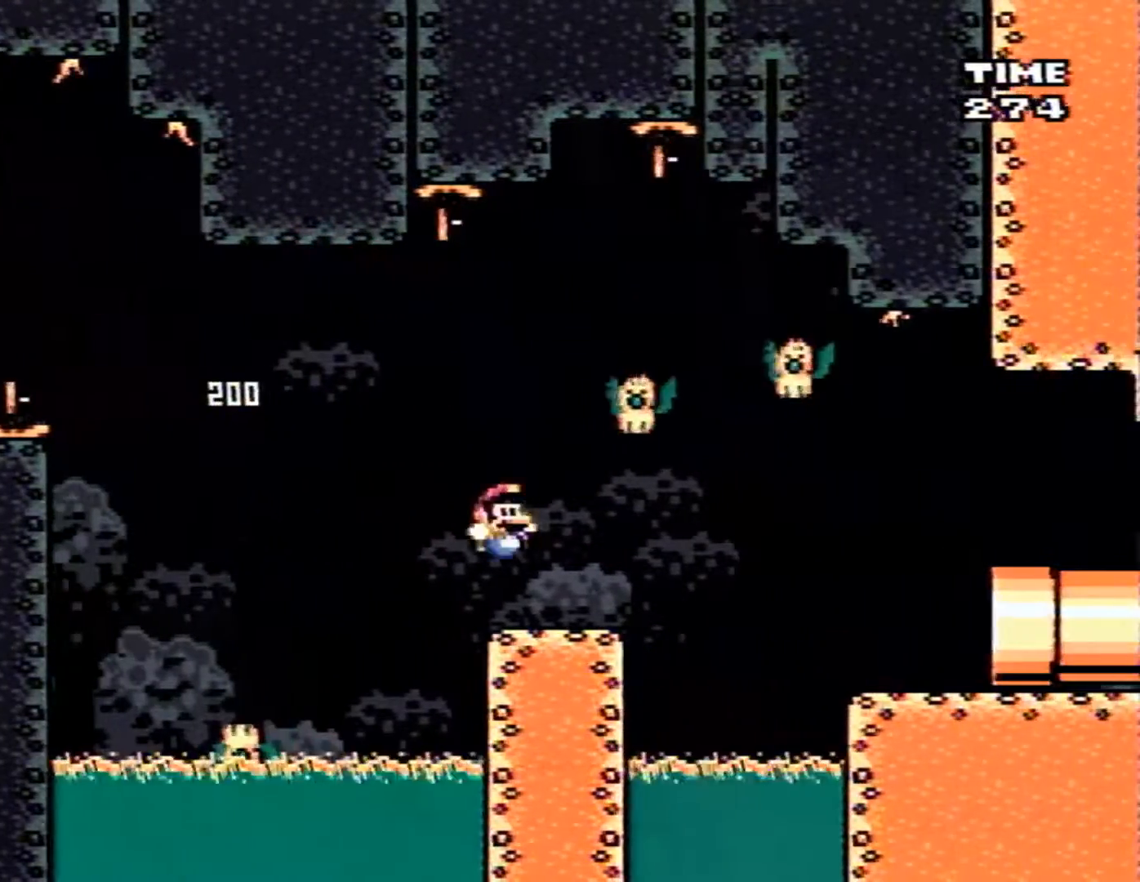
{"buttons": ["B", "X"], "events": [[83, "DPAD_RIGHT", "up"], [117, "B", "down"], [200, "DPAD_LEFT", "down"], [333, "DPAD_UP", "down"], [367, "DPAD_LEFT", "up"], [367, "DPAD_RIGHT", "down"], [367, "DPAD_UP", "up"], [483, "DPAD_RIGHT", "up"]]}
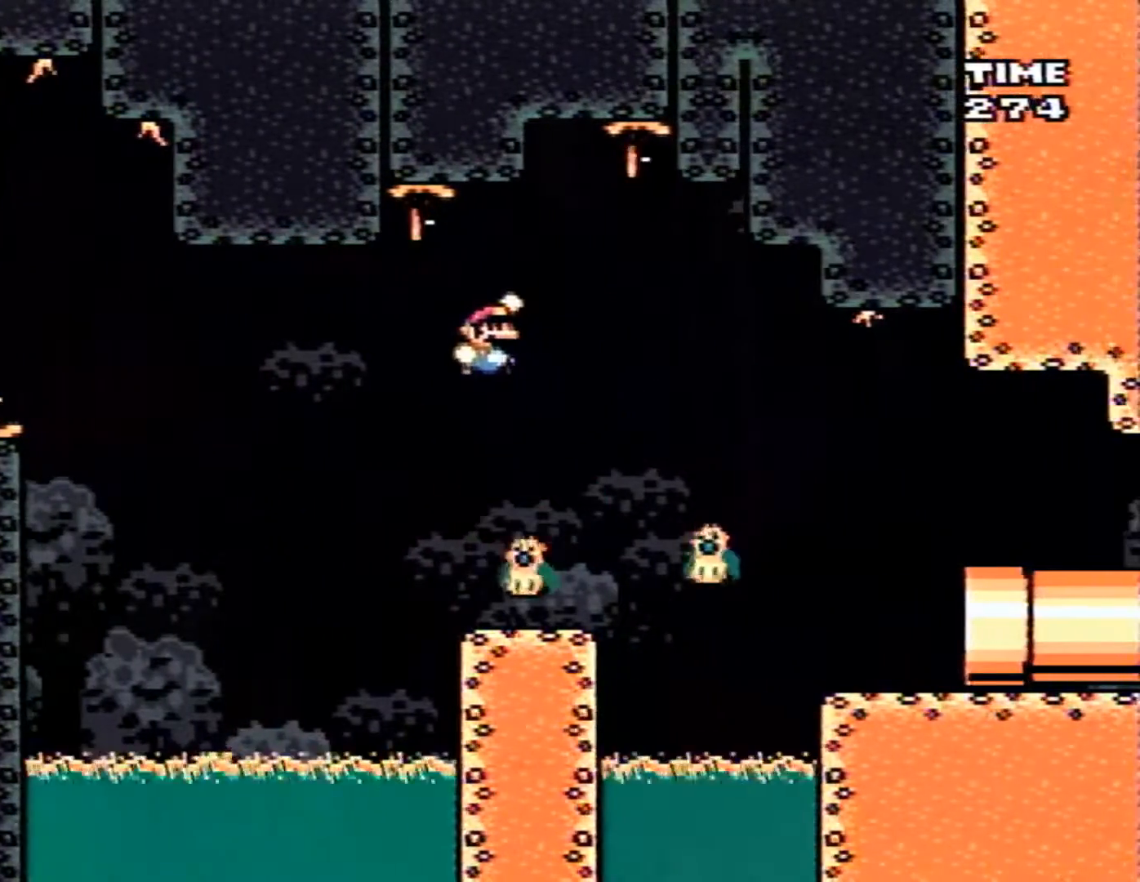
{"buttons": ["X", "DPAD_RIGHT"], "events": [[200, "DPAD_LEFT", "down"], [367, "DPAD_LEFT", "up"], [383, "B", "up"], [483, "DPAD_RIGHT", "down"]]}
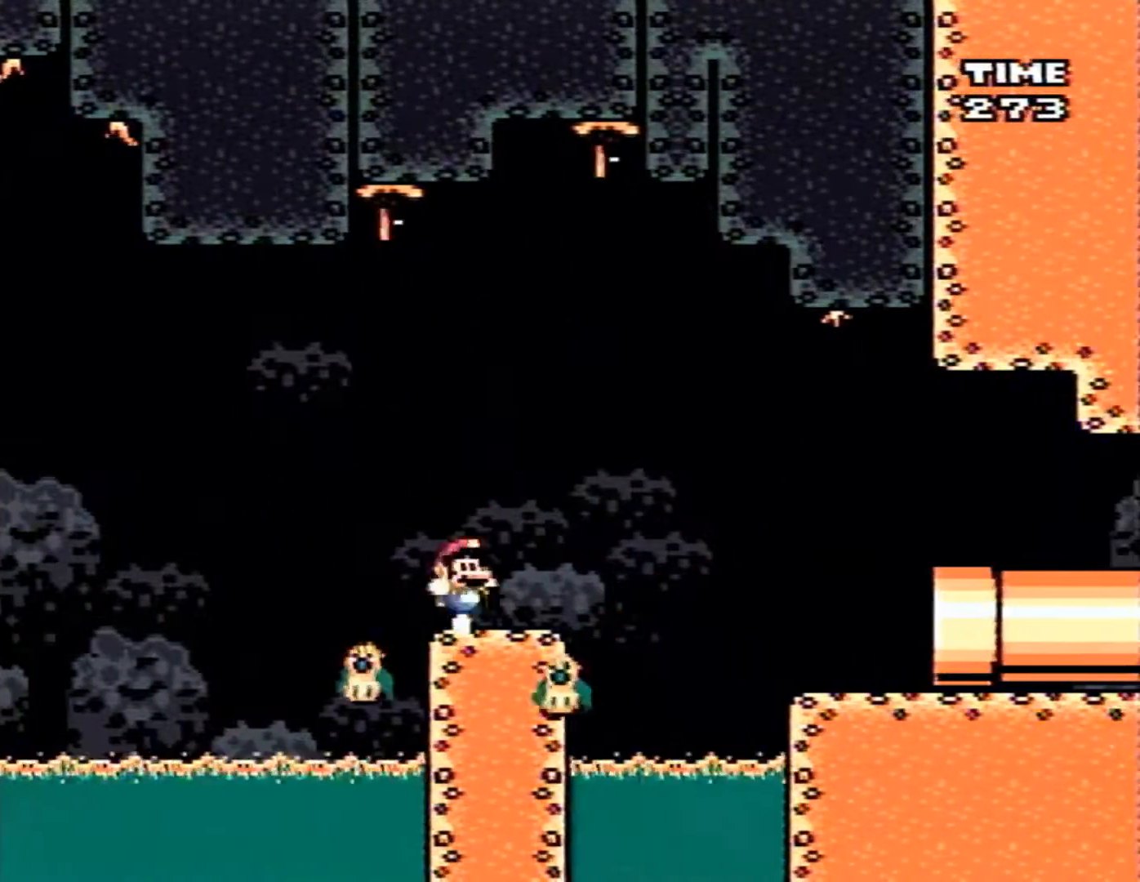
{"buttons": ["B", "X", "DPAD_RIGHT"], "events": [[117, "B", "down"], [233, "B", "up"], [300, "B", "down"]]}
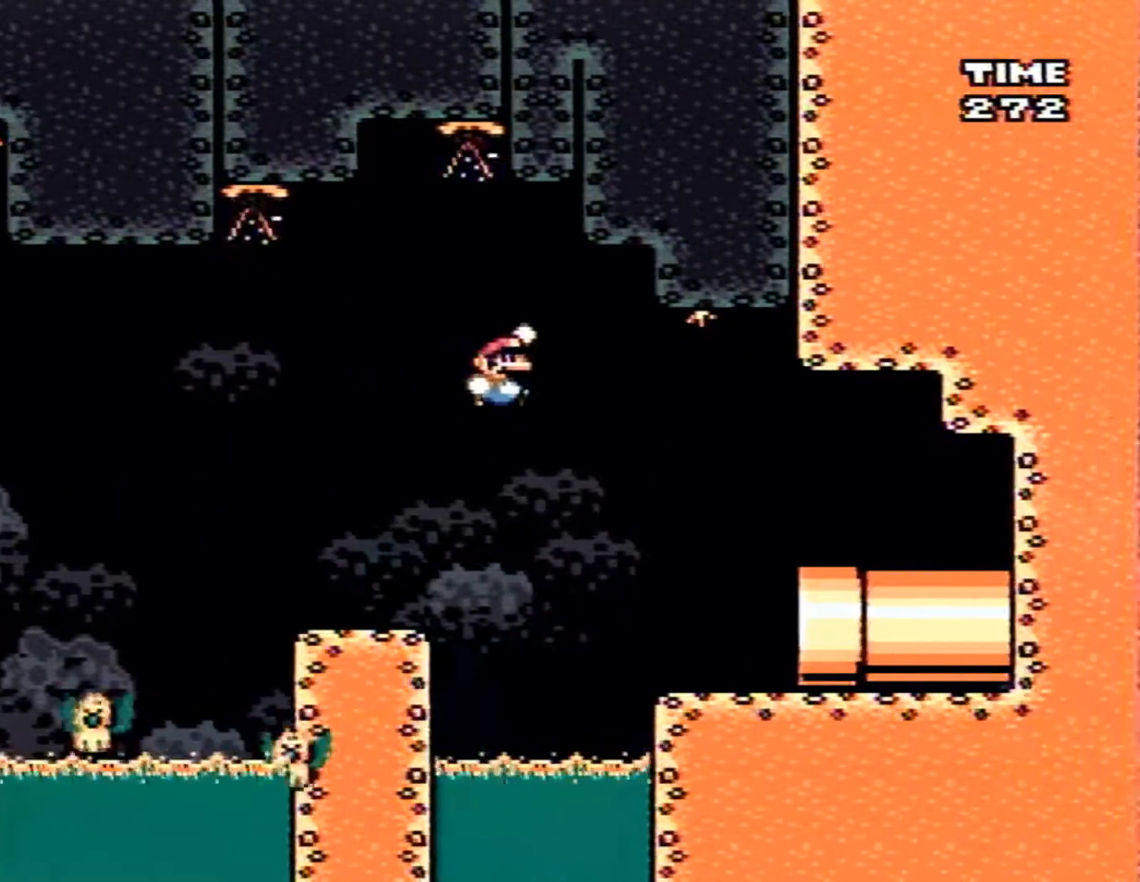
{"buttons": ["X", "DPAD_RIGHT"], "events": [[117, "B", "up"]]}
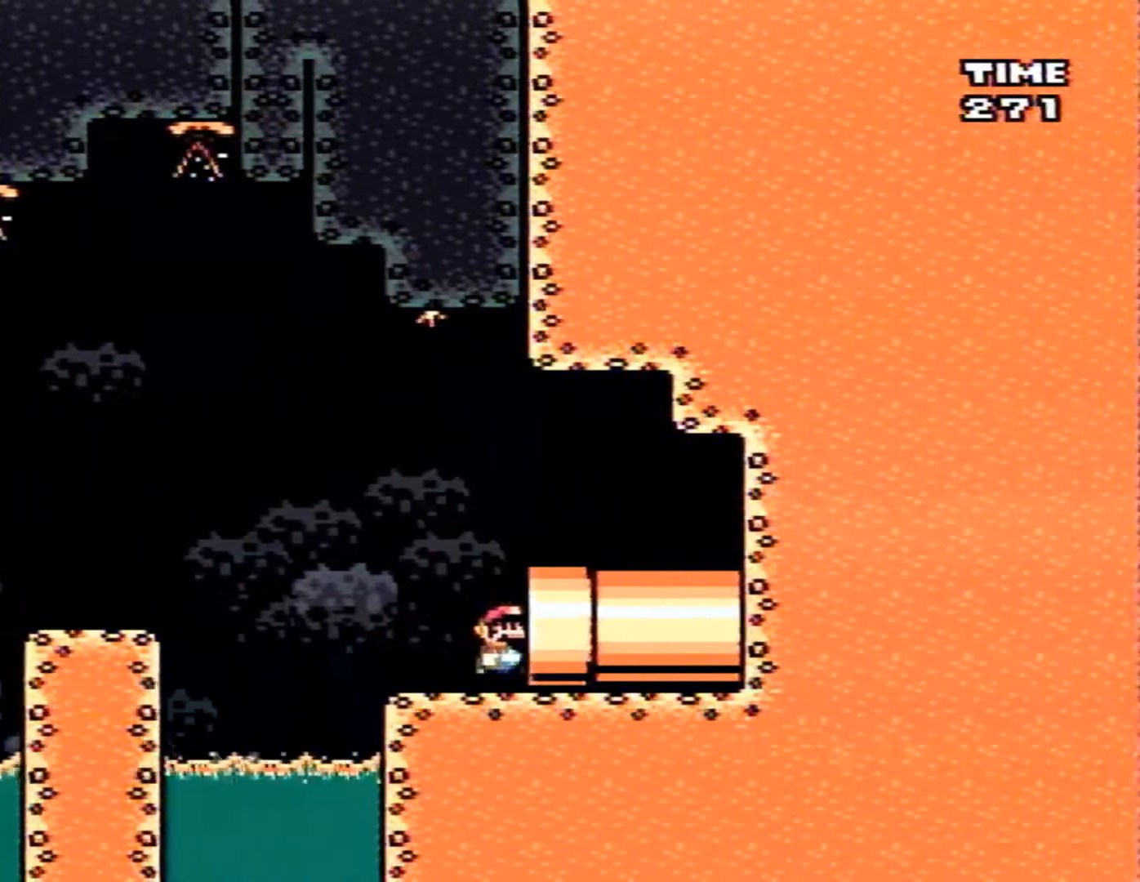
{"buttons": ["X"], "events": [[200, "DPAD_RIGHT", "up"]]}
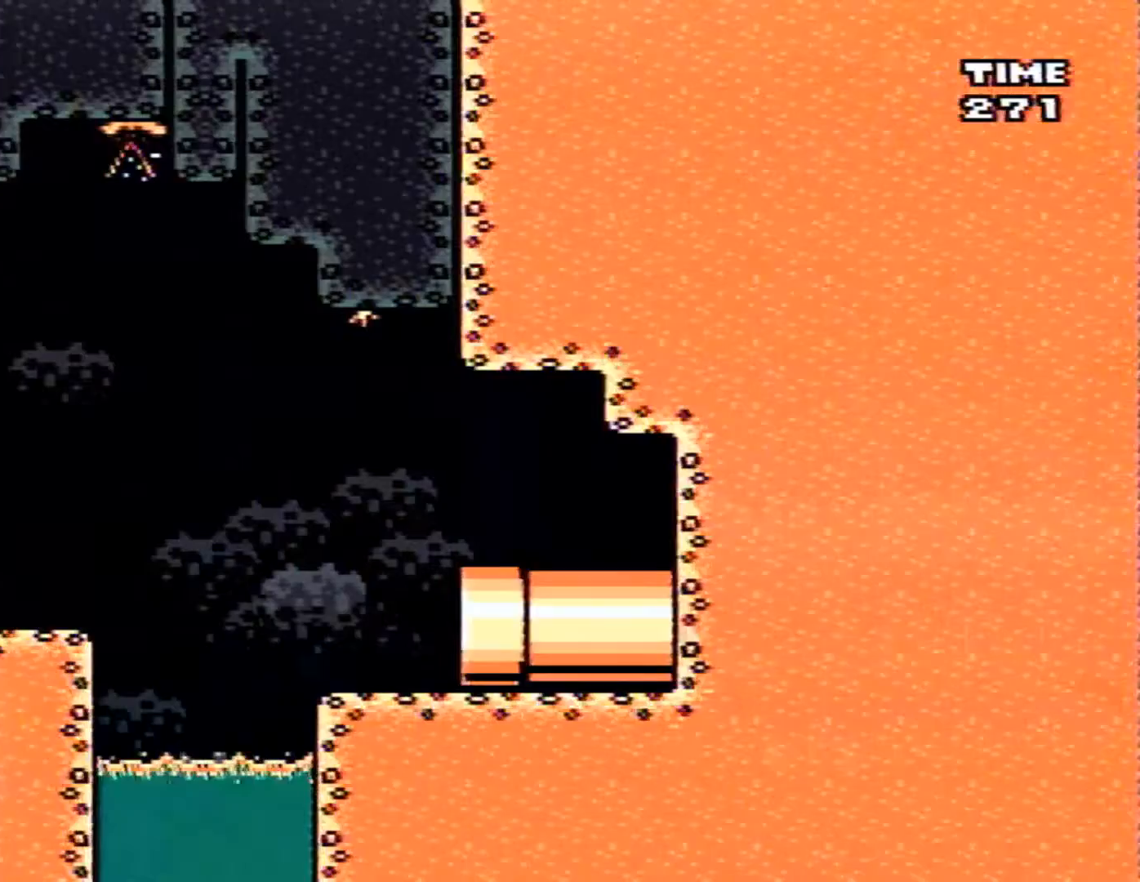
{"buttons": [], "events": [[333, "X", "up"], [367, "X", "down"], [417, "X", "up"]]}
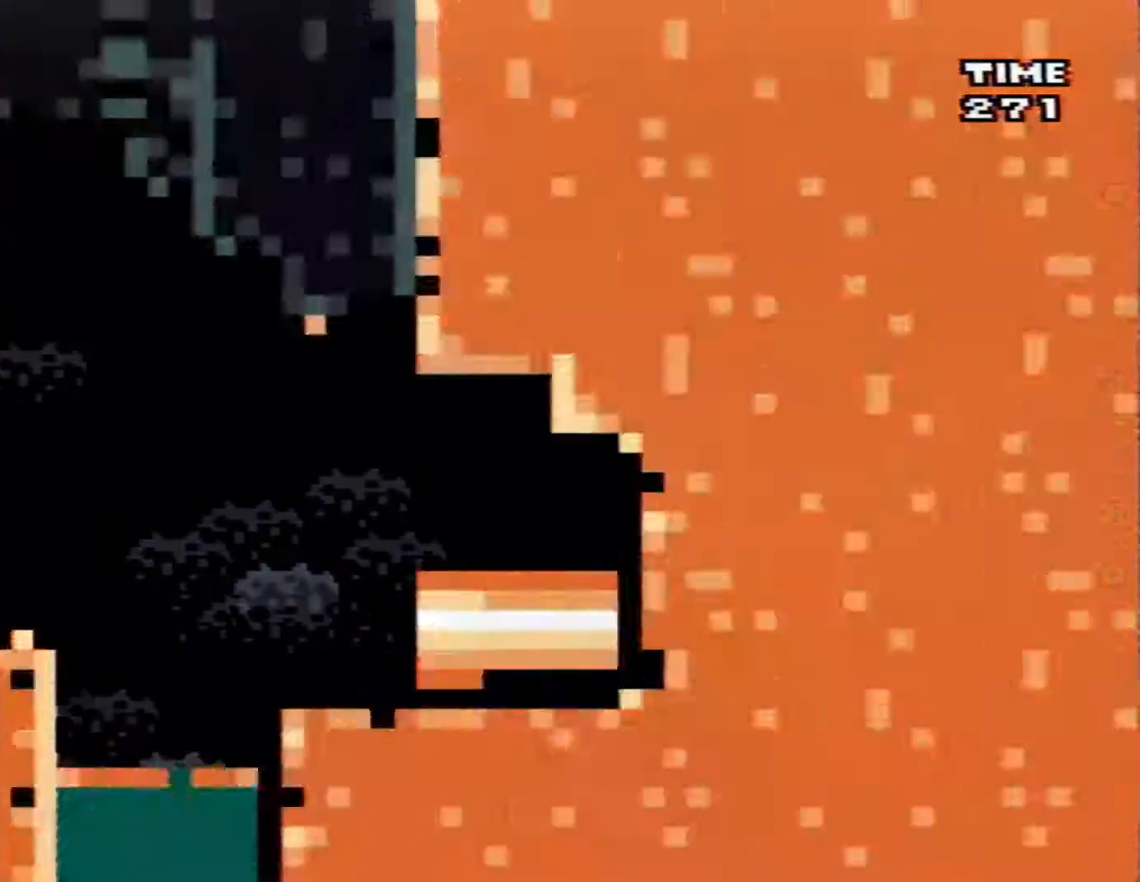
{"buttons": ["X"], "events": [[17, "X", "down"]]}
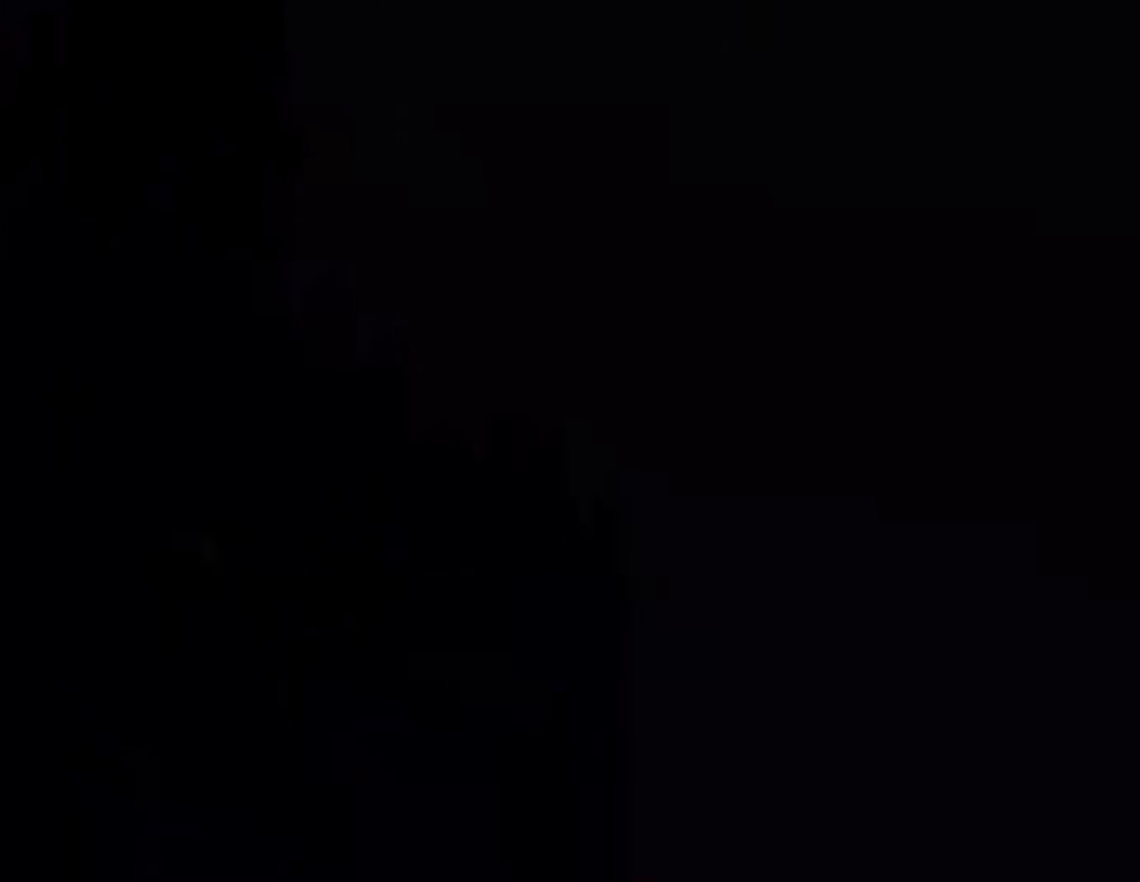
{"buttons": ["X"], "events": []}
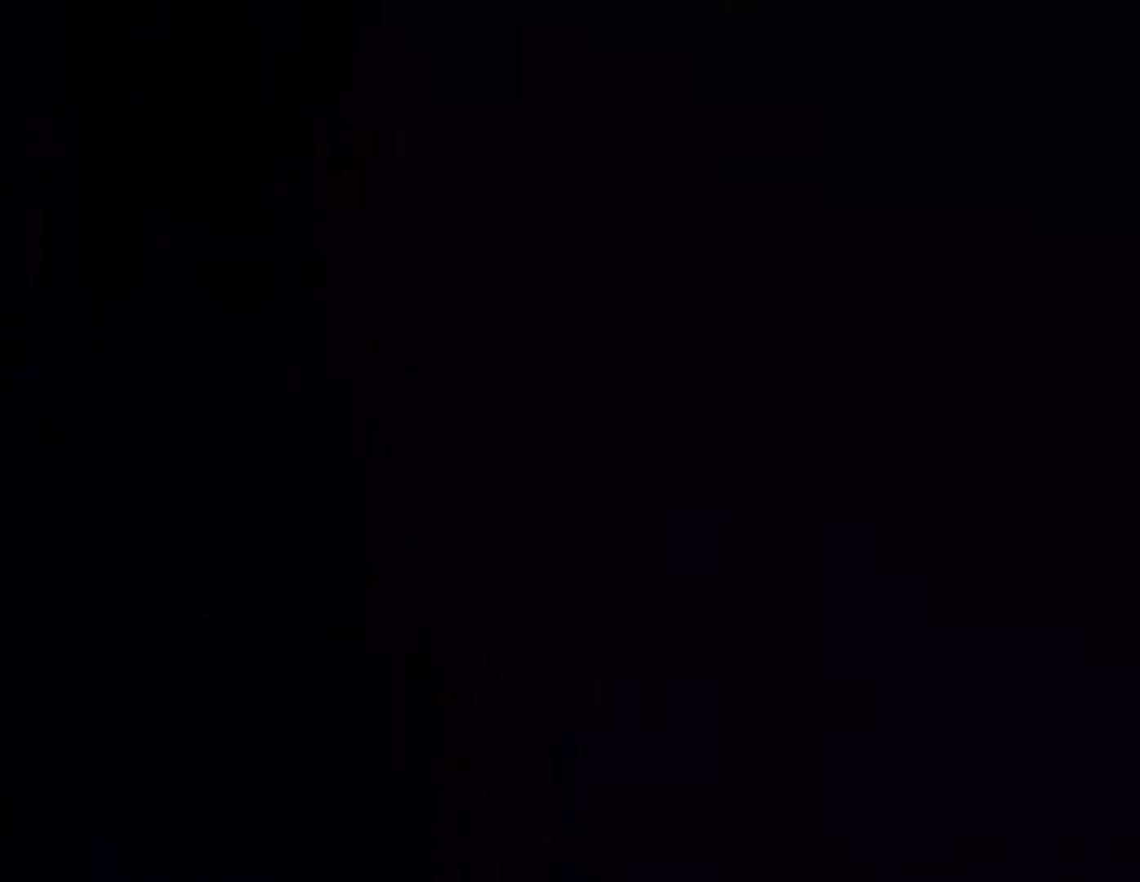
{"buttons": ["X"], "events": []}
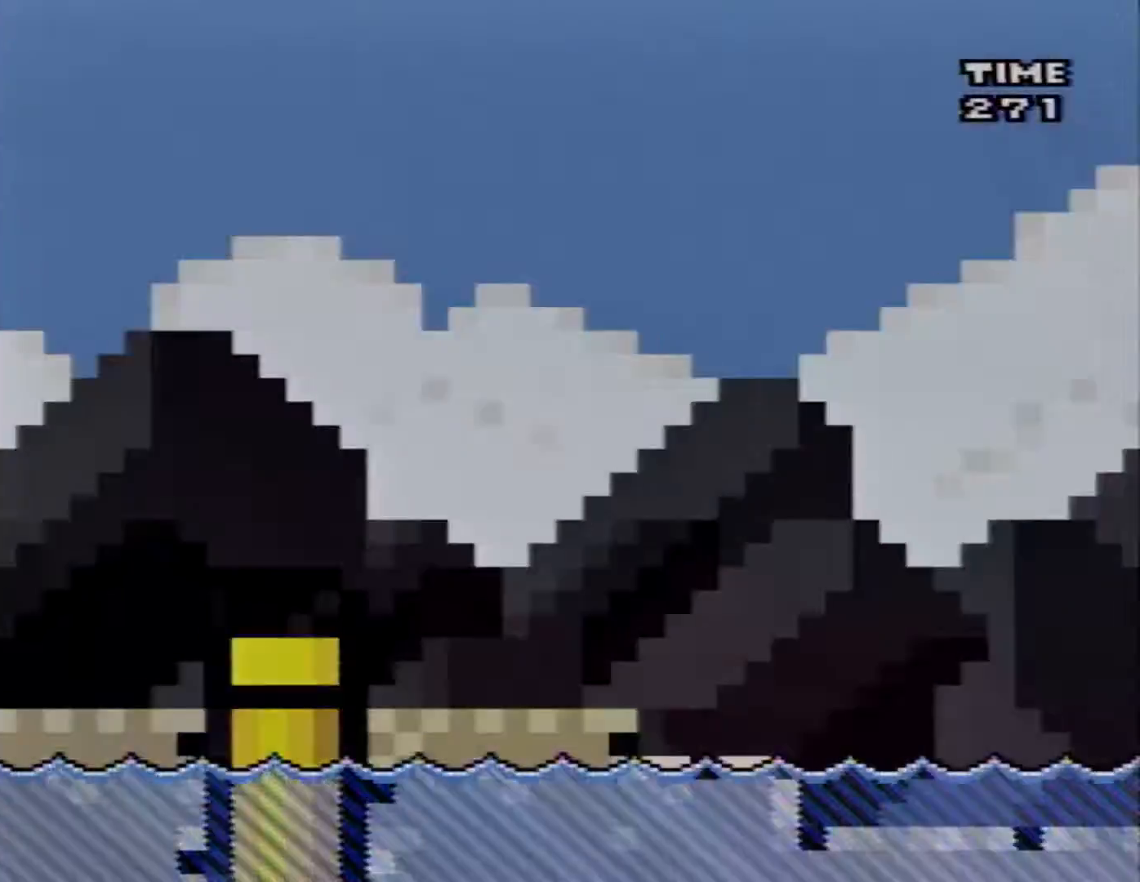
{"buttons": ["X", "DPAD_RIGHT"], "events": [[483, "DPAD_RIGHT", "down"]]}
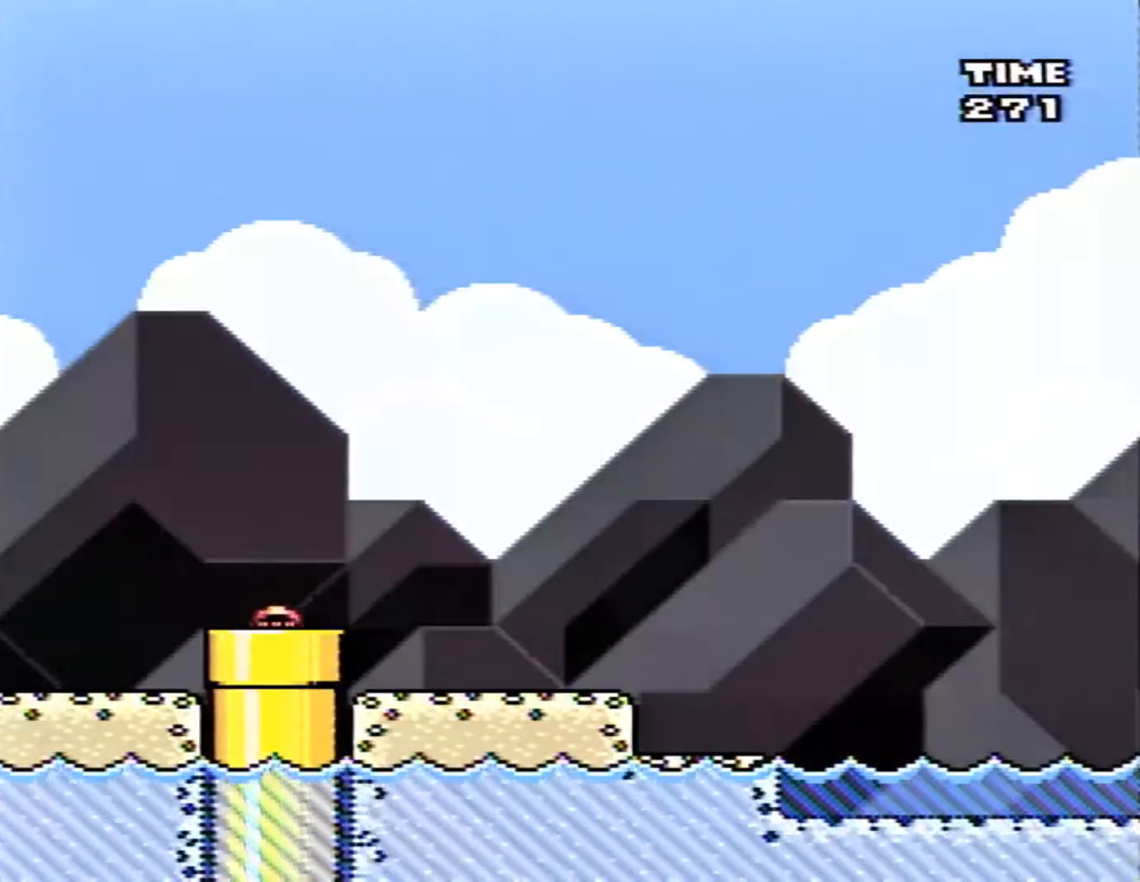
{"buttons": ["X", "DPAD_RIGHT"], "events": []}
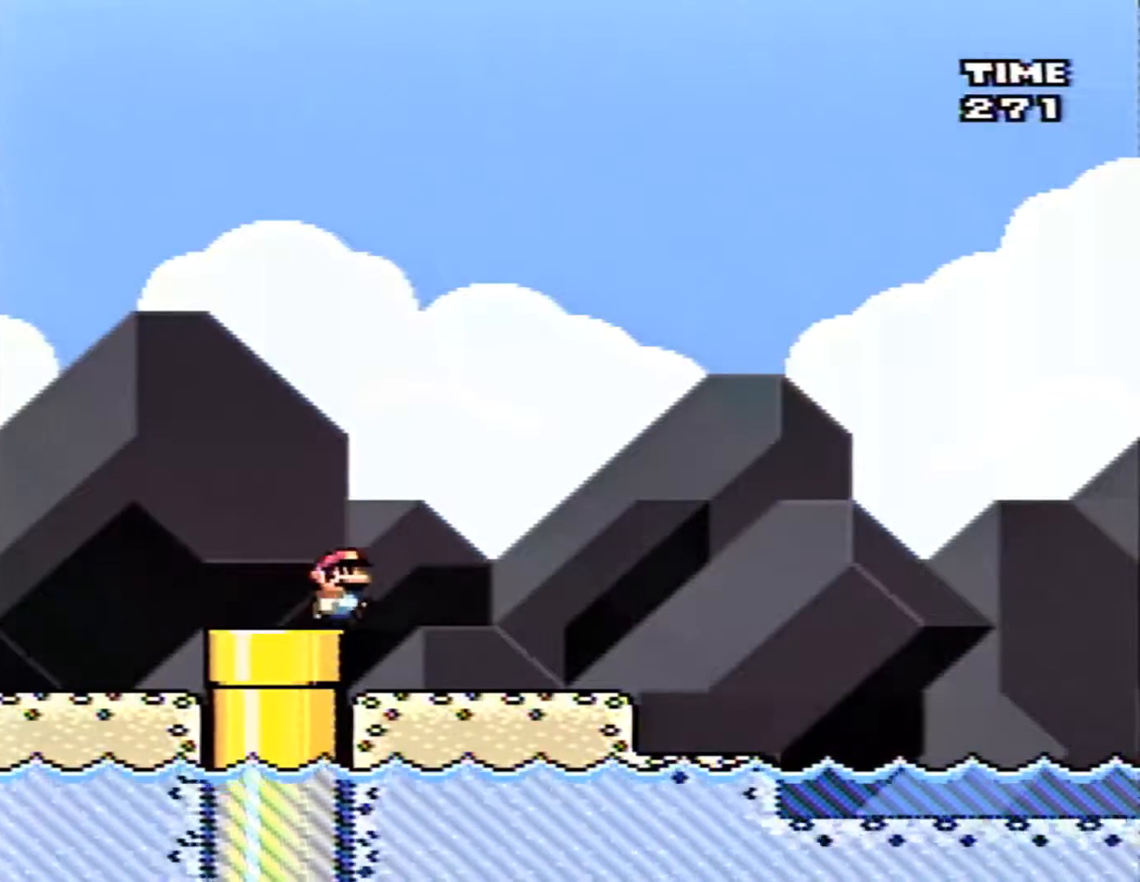
{"buttons": ["B", "X", "DPAD_RIGHT"], "events": [[433, "B", "down"]]}
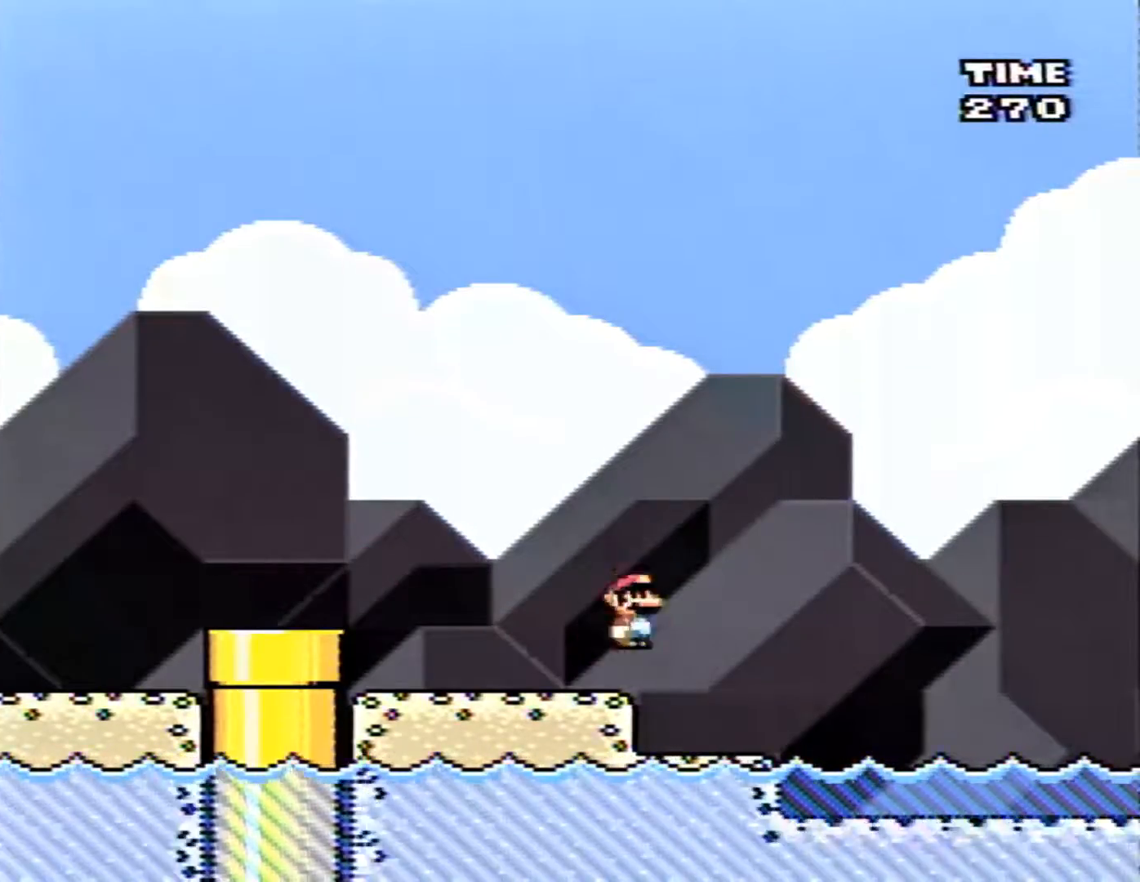
{"buttons": ["B", "X", "DPAD_RIGHT"], "events": [[200, "DPAD_RIGHT", "up"], [200, "R1", "down"], [233, "DPAD_RIGHT", "down"], [233, "R1", "up"]]}
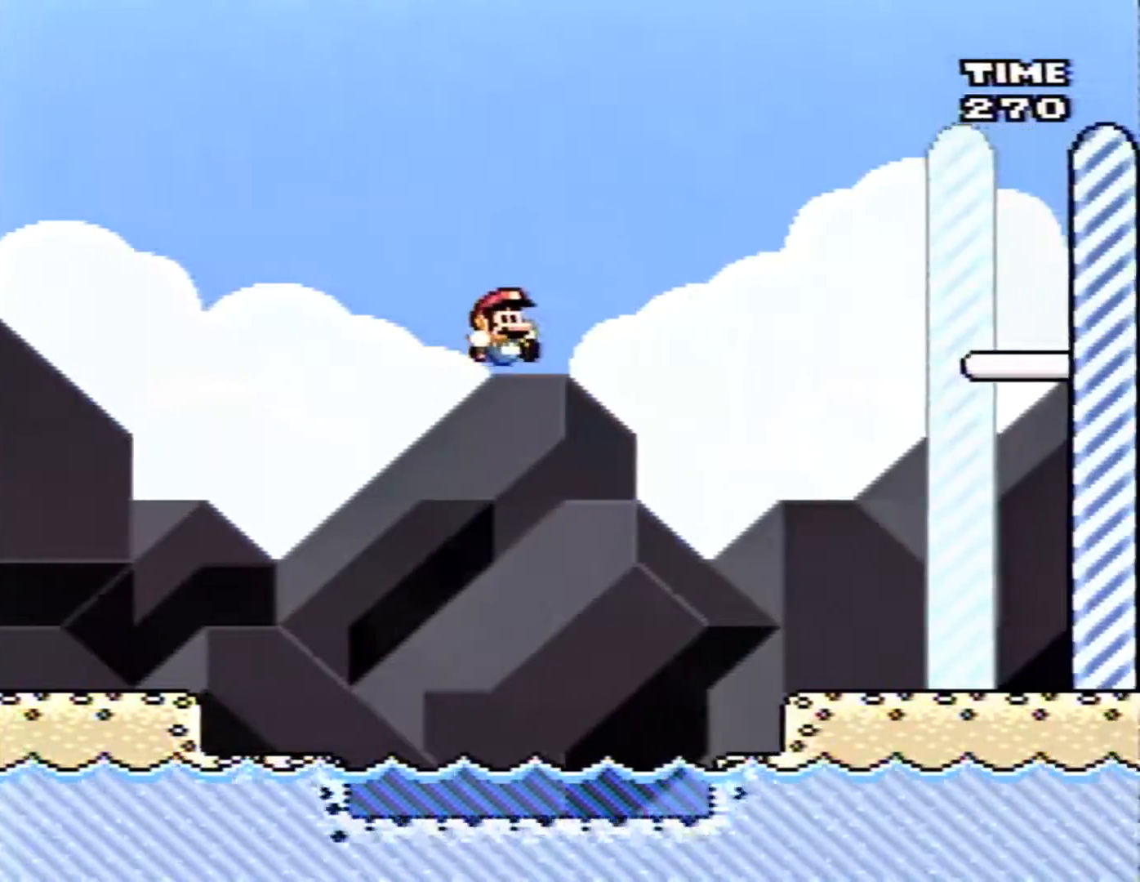
{"buttons": ["X", "DPAD_RIGHT"], "events": [[400, "B", "up"]]}
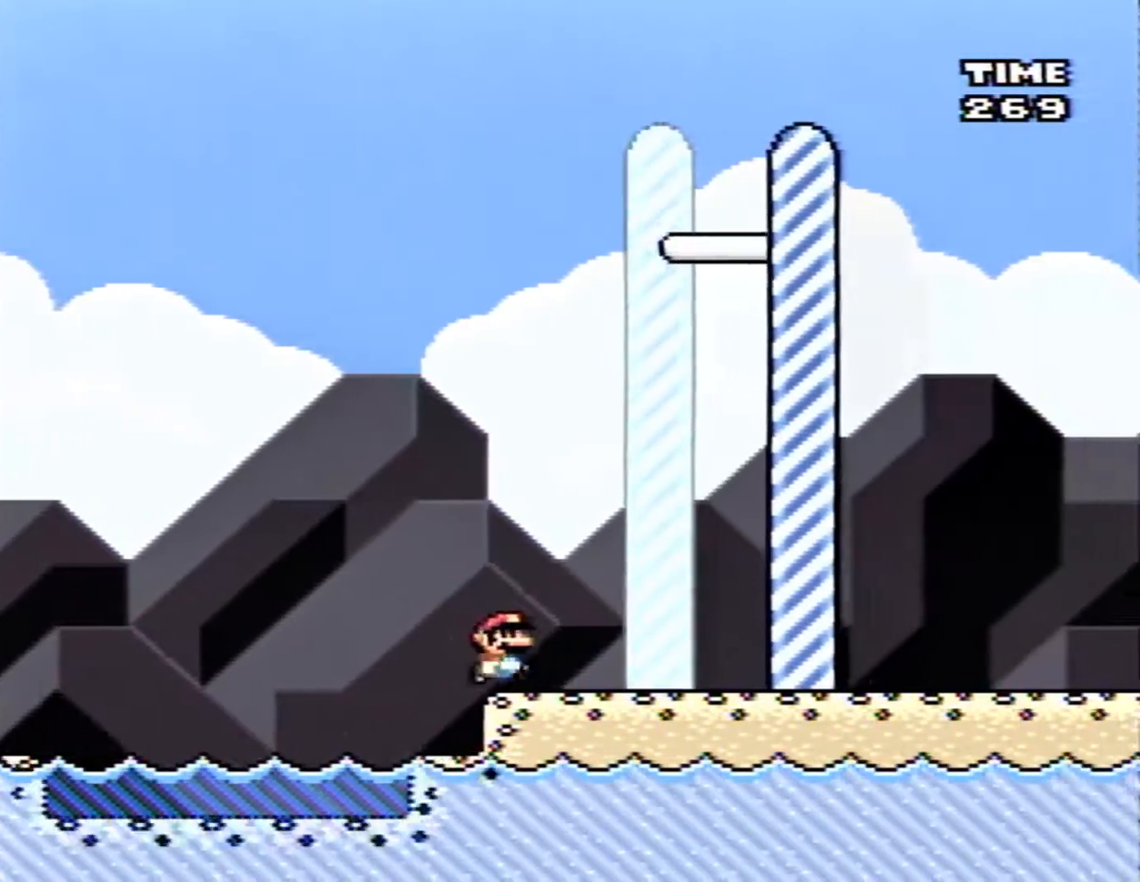
{"buttons": ["B", "X"], "events": [[83, "B", "down"], [450, "DPAD_RIGHT", "up"]]}
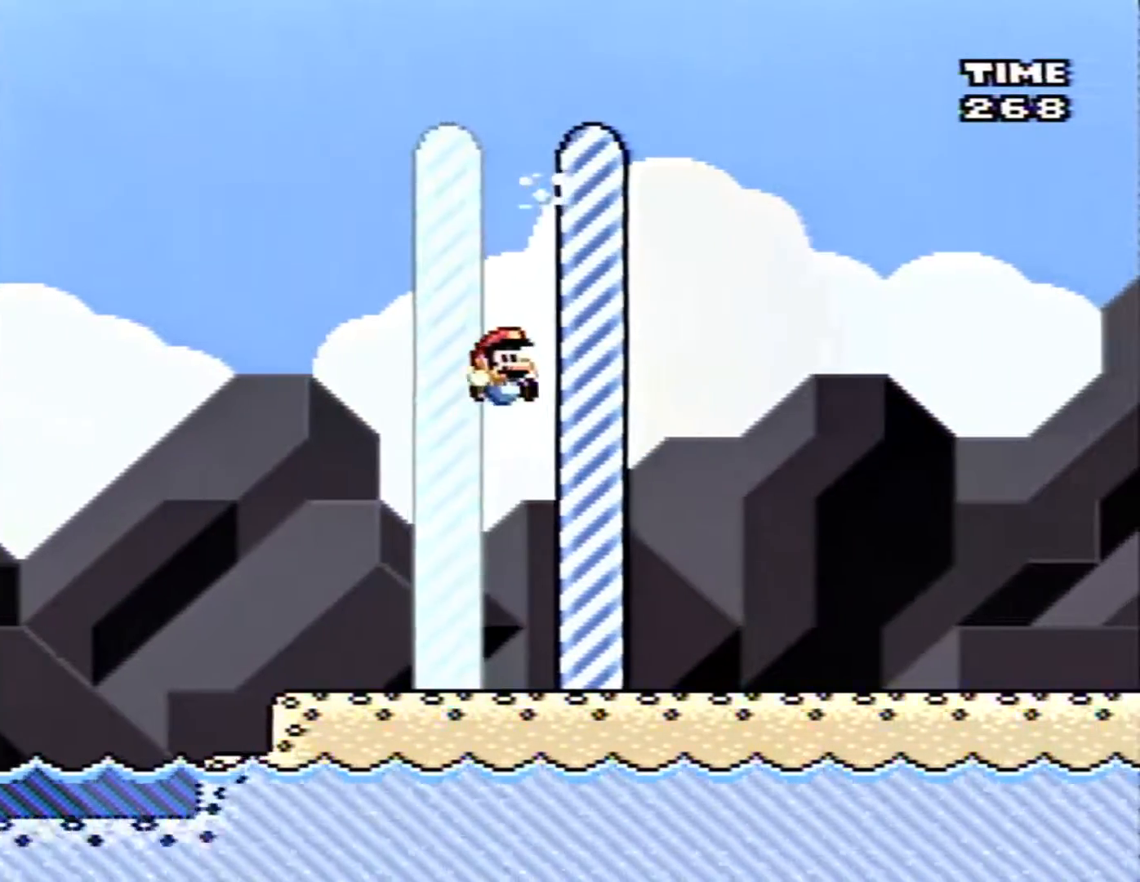
{"buttons": [], "events": [[17, "B", "up"], [17, "X", "up"]]}